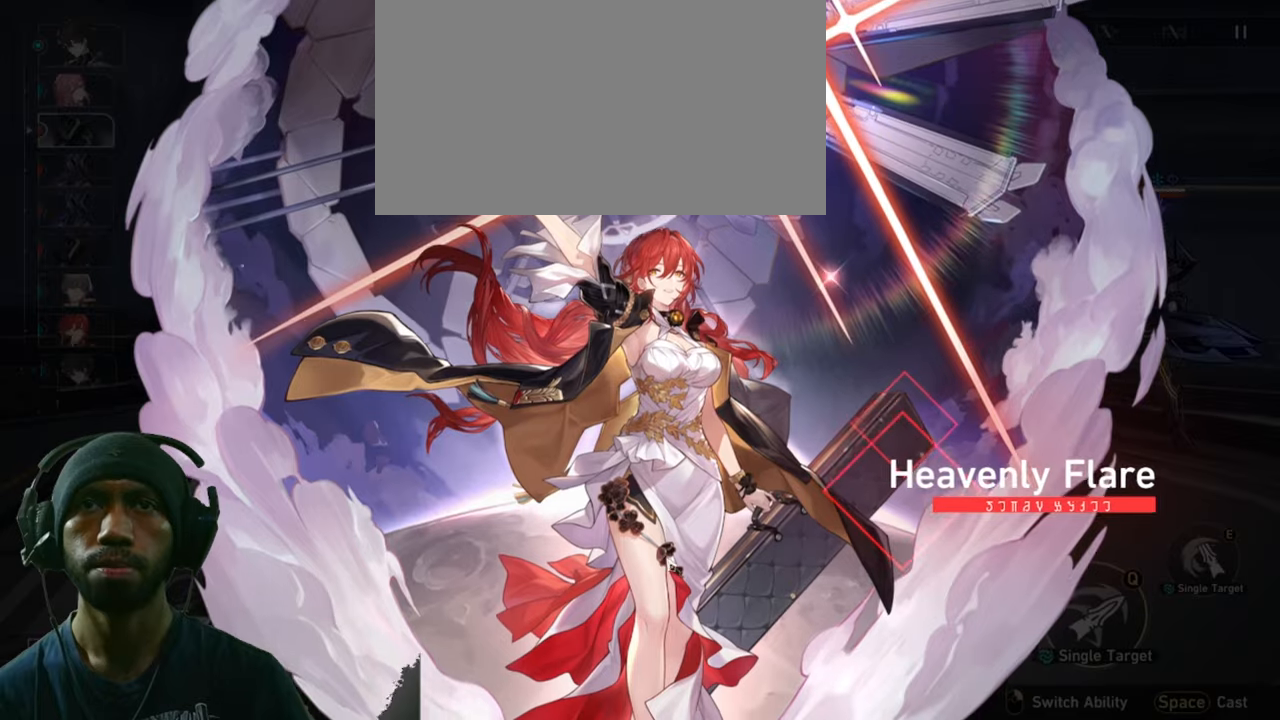
Gameplay with keyboard and mouse; each line is a JSON object with the keys and mouse buttons held at the frame after it. "events" lists presses ("down") and releases ("up") of "1", "2", "3", "4", "5", "a", "alt", "b", "c", "ctrl", "d", "e", "f", "g", "q", "r", "s", "shift", "space", "t", "tab", "v", "w", "x", "z", "mouse_left", "mouse_wheel", "mouse_right", "mouse_mb4" and "mouse_mb5" between this image and that frame as [ms after this image, input, new state], when the widget could be followed in between. "mouse_left", "mouse_wheel", "mouse_right", "mouse_mb4", "mouse_mb5" = the "left", "wheel", "right", "mb4", "mb5" buttons of the "mouse" list. No other keys are recorded. "wheel" means that the mouse wheel is clicked or scrolled. Mouse movement is not recorded.
{"keys": ["2"], "mouse": [], "events": []}
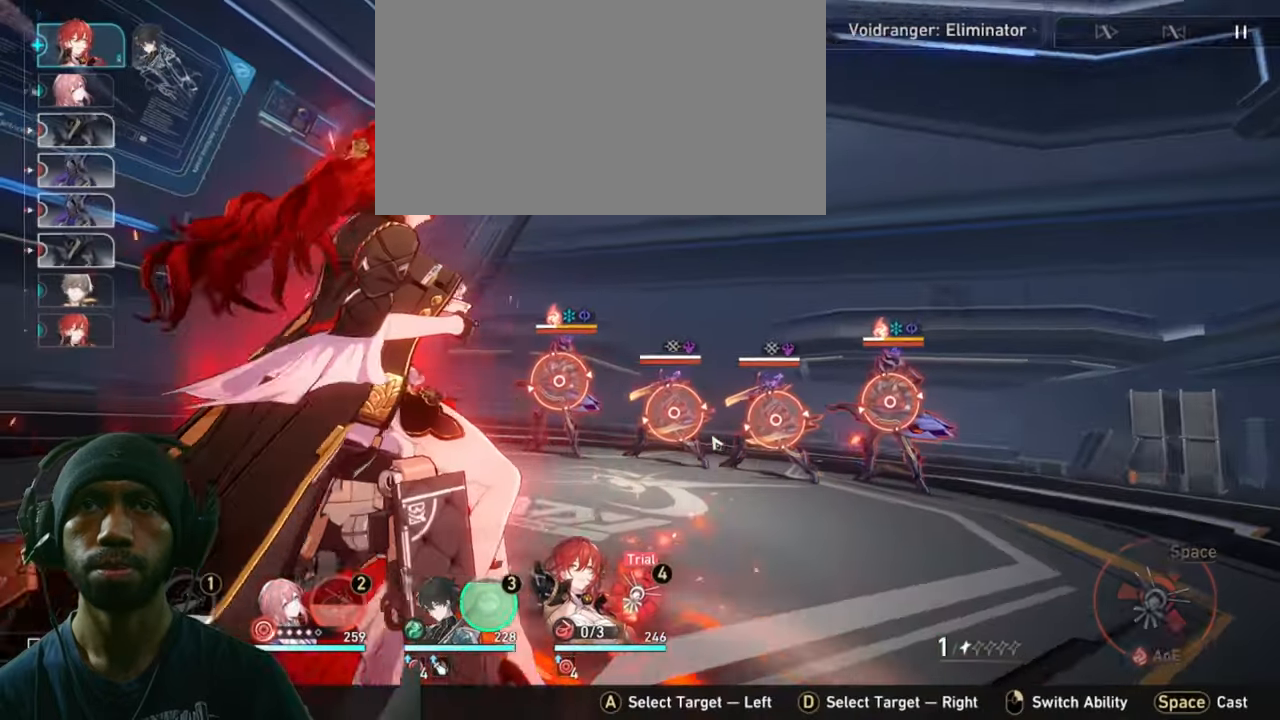
{"keys": ["2"], "mouse": [], "events": []}
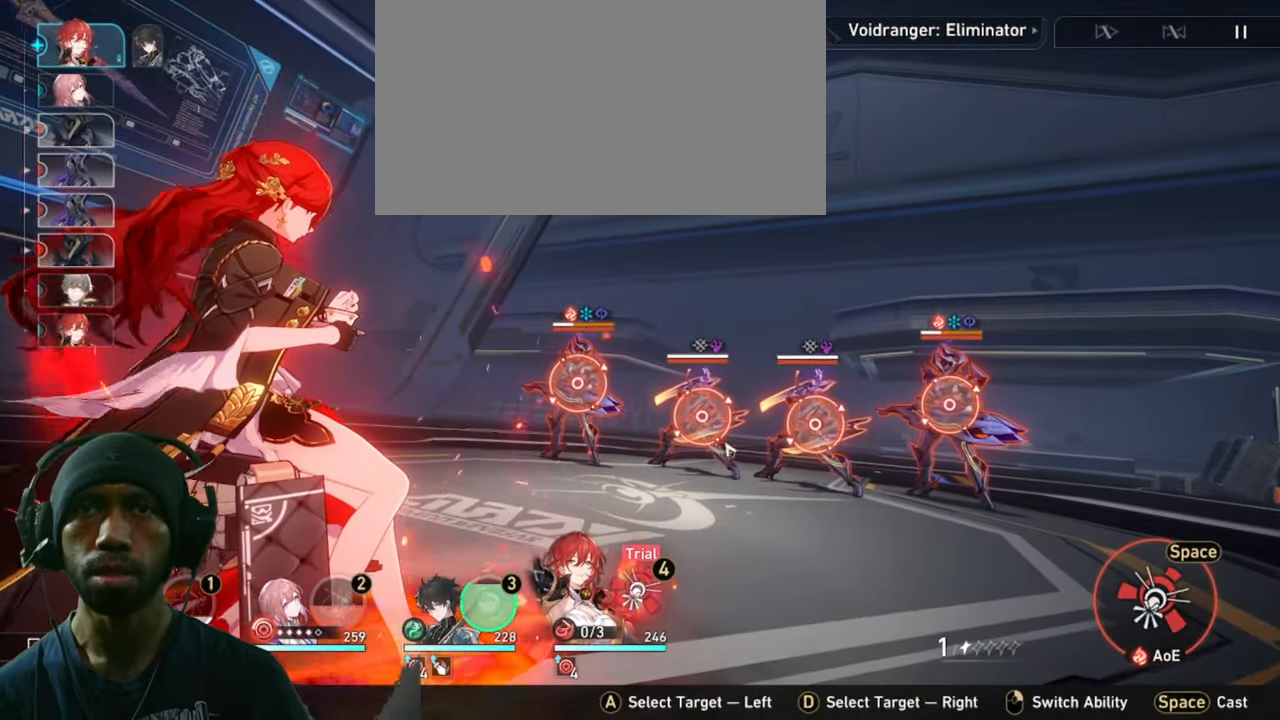
{"keys": ["2"], "mouse": [], "events": []}
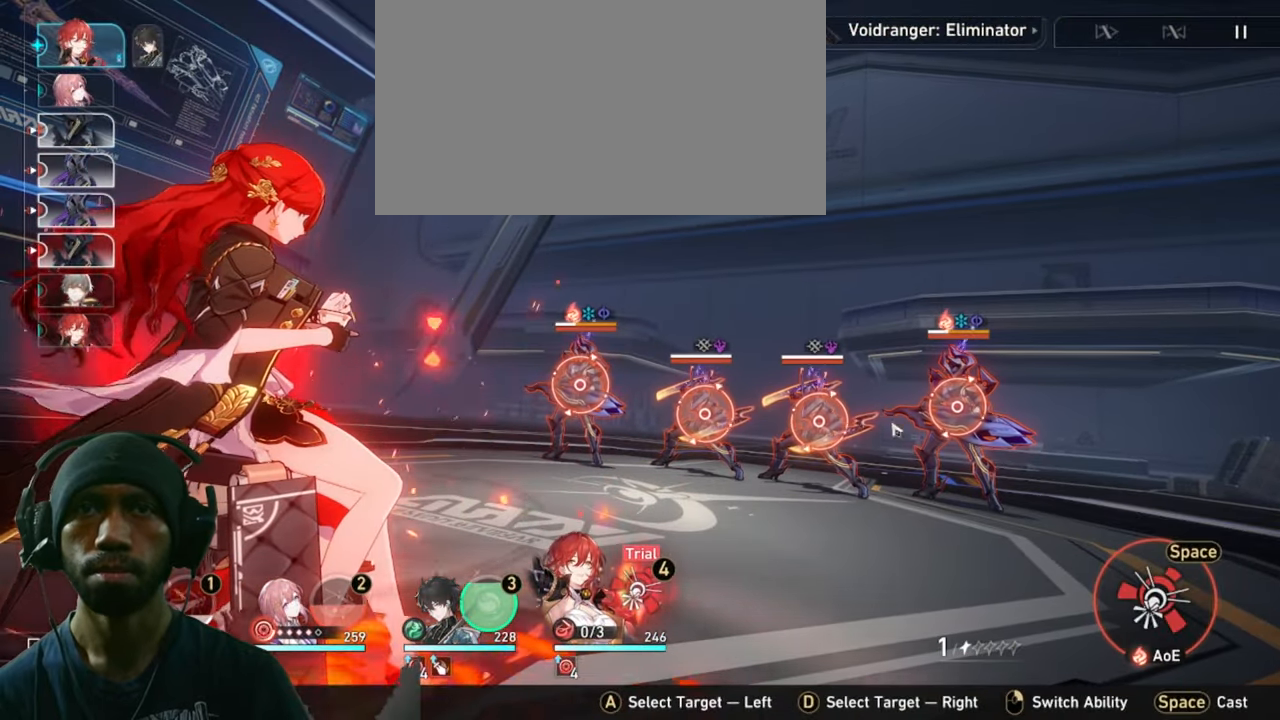
{"keys": ["2"], "mouse": [], "events": []}
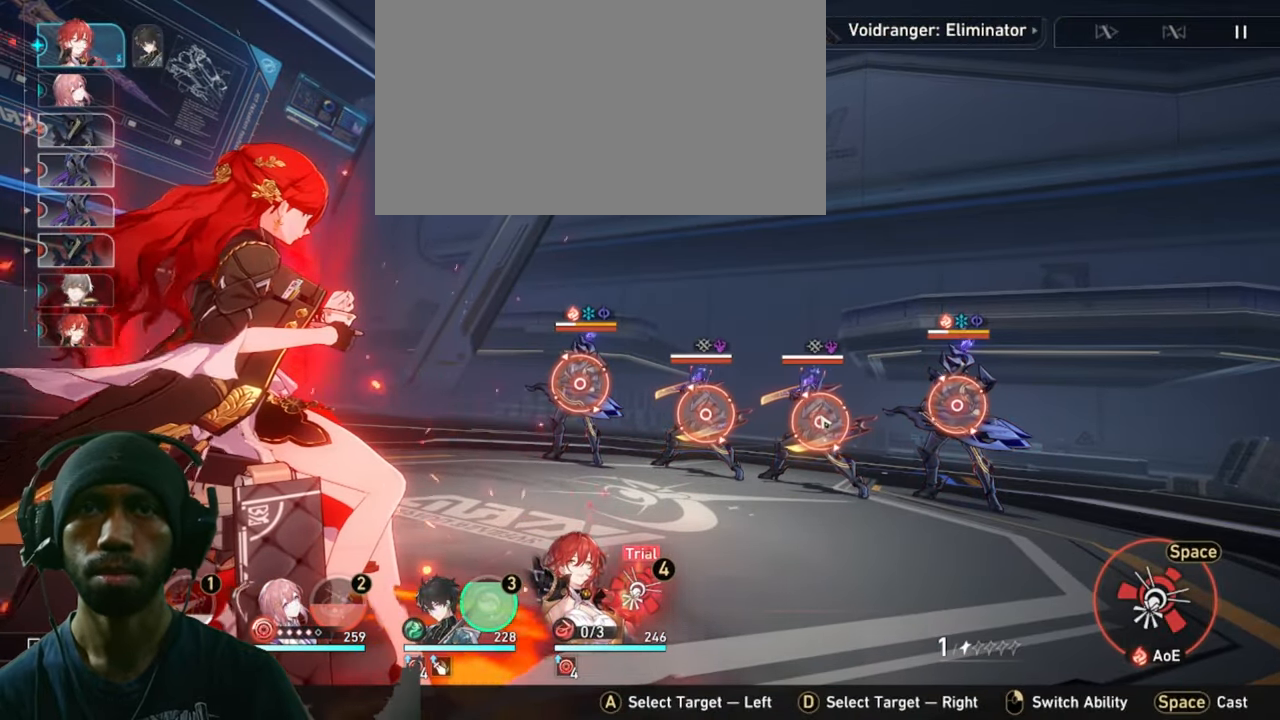
{"keys": ["2"], "mouse": [], "events": []}
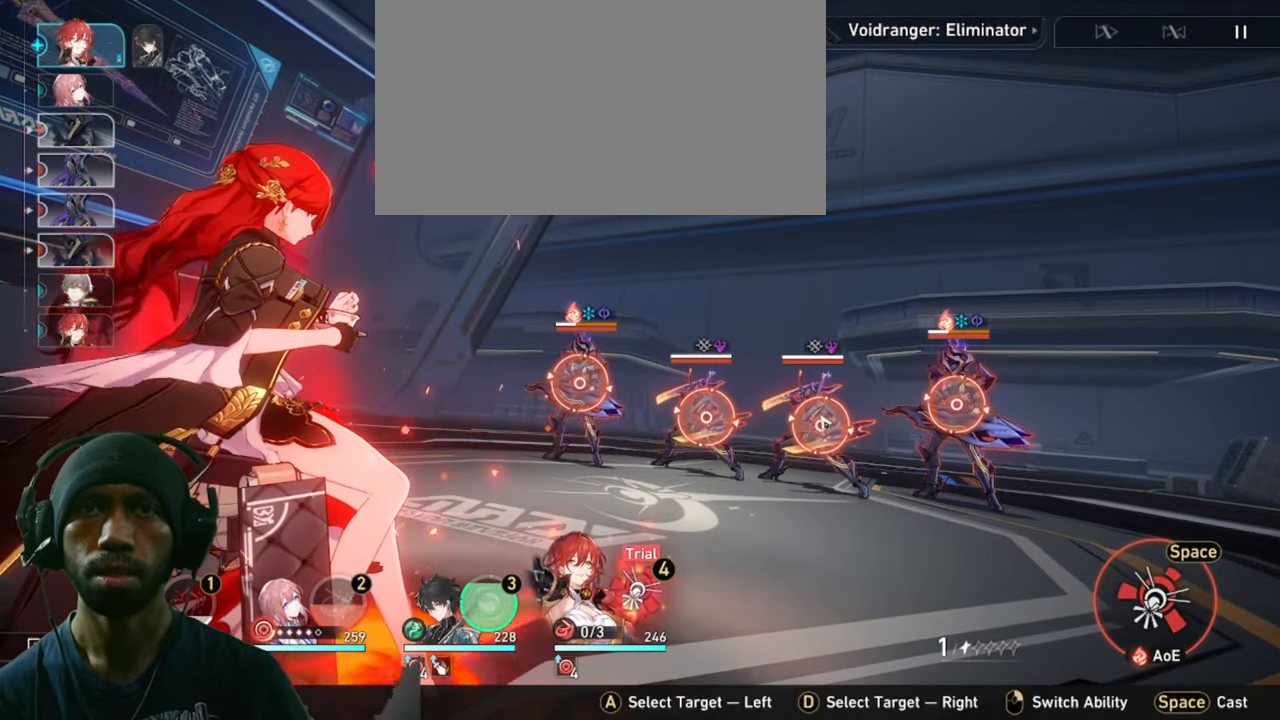
{"keys": ["2"], "mouse": [], "events": []}
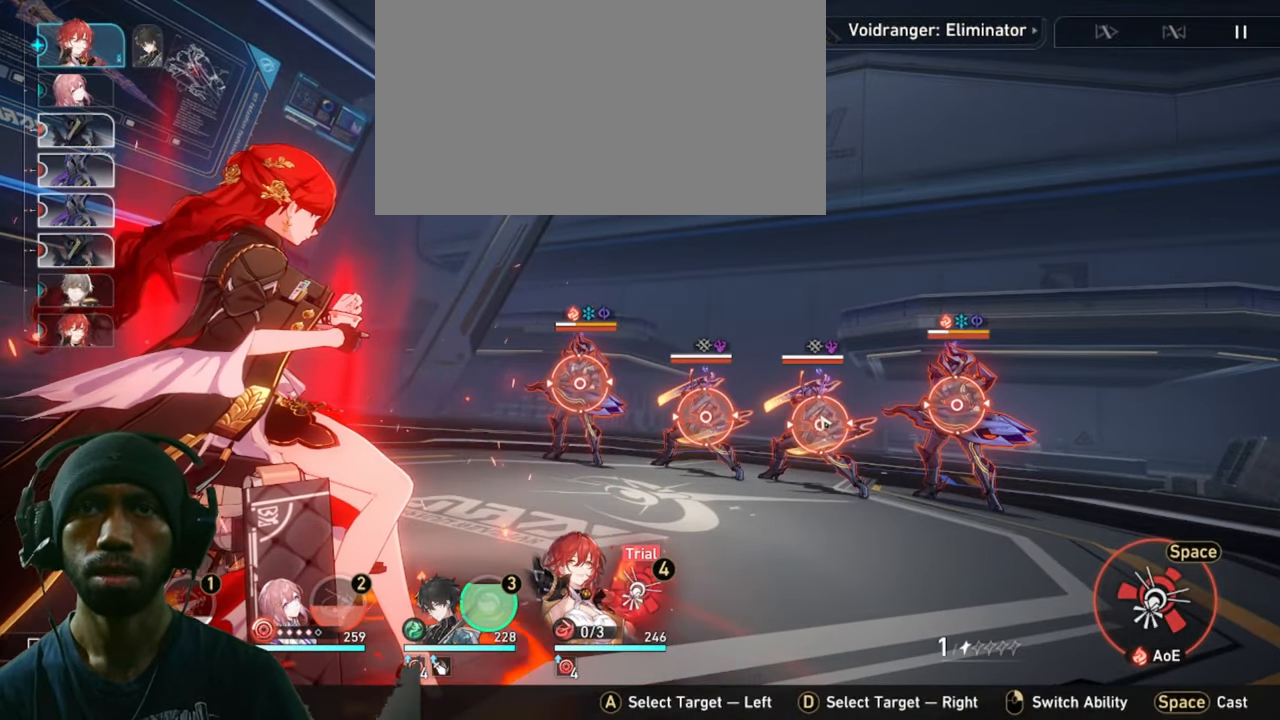
{"keys": ["2"], "mouse": [], "events": []}
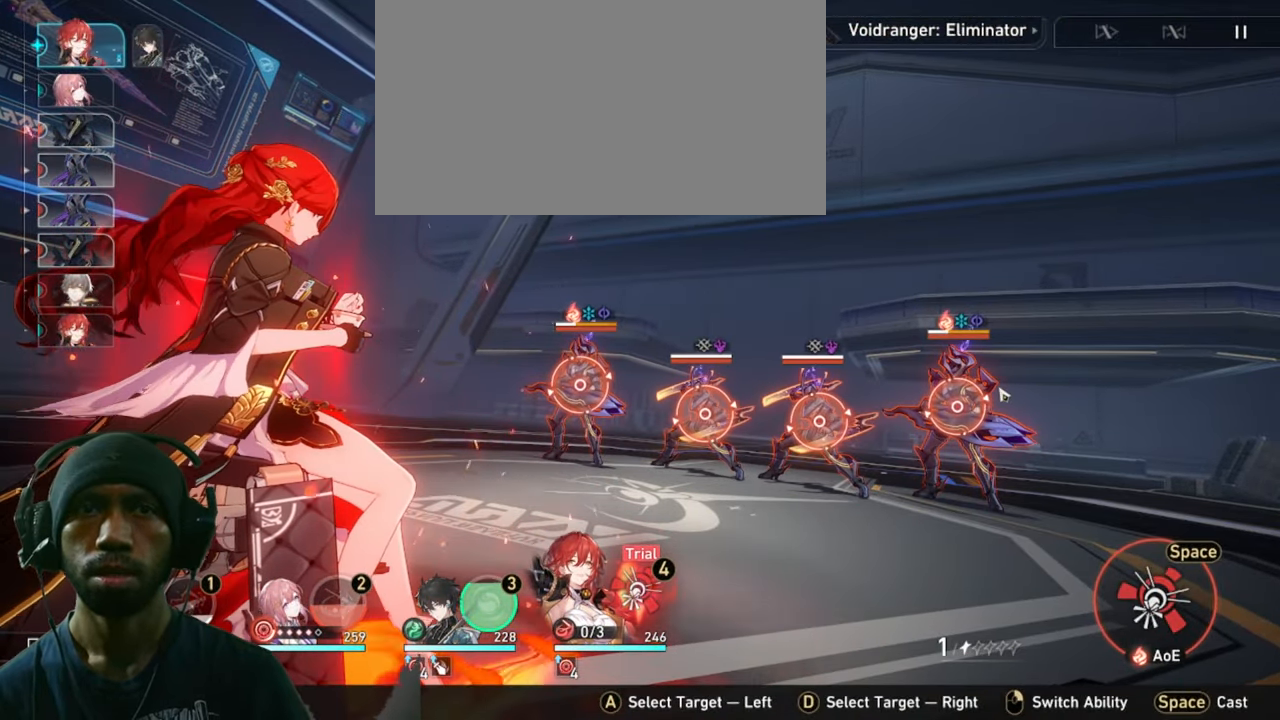
{"keys": ["2"], "mouse": [], "events": []}
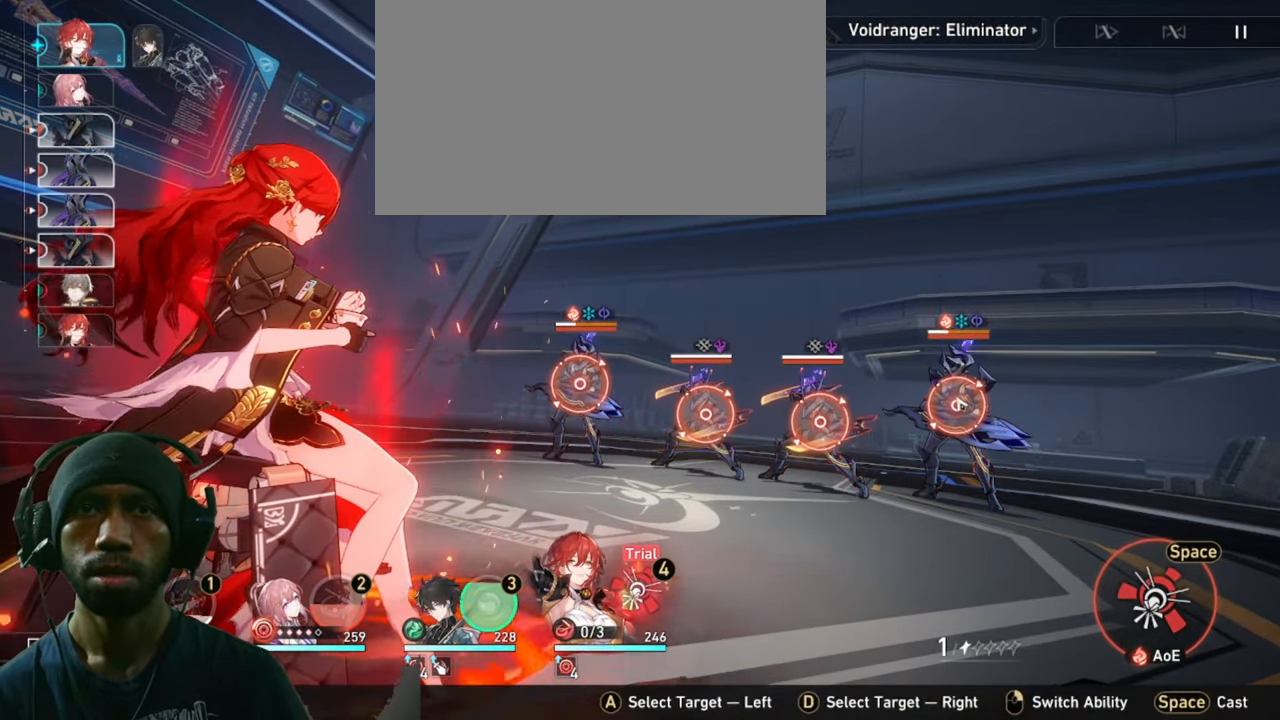
{"keys": ["2"], "mouse": ["left"], "events": [[150, "mouse_left", "down"]]}
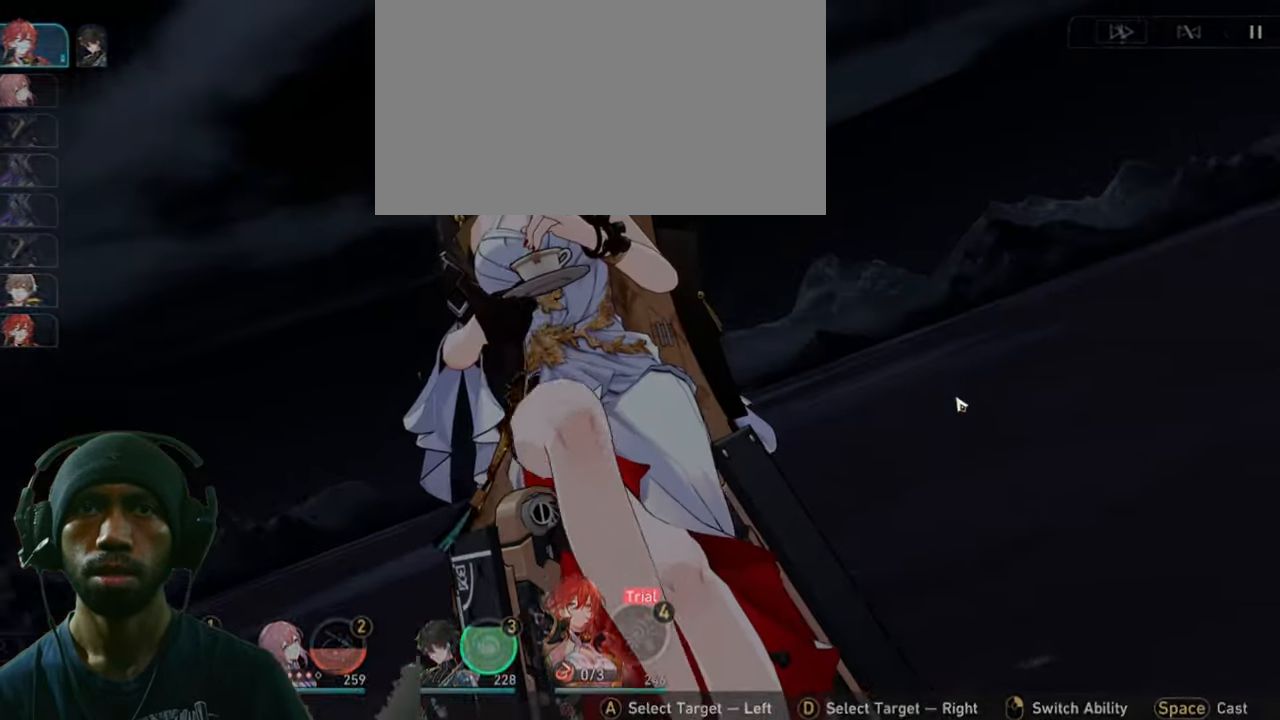
{"keys": ["2"], "mouse": ["left"], "events": []}
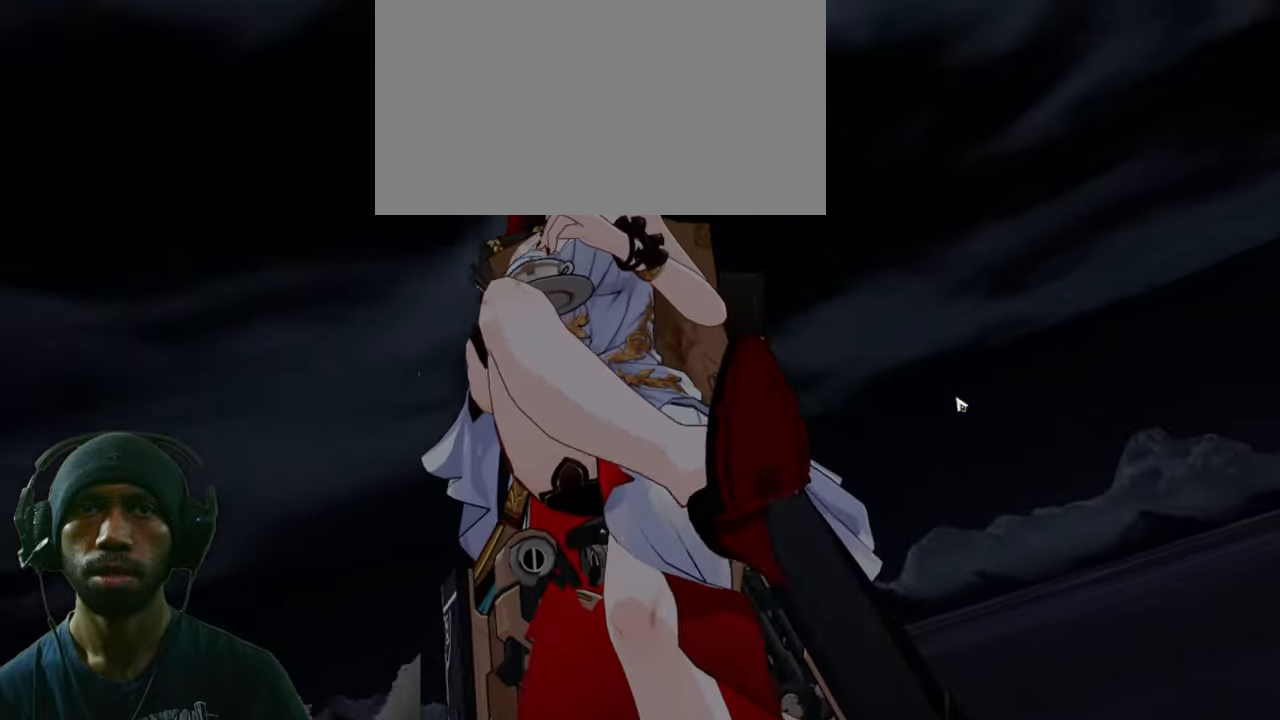
{"keys": ["2"], "mouse": ["left"], "events": []}
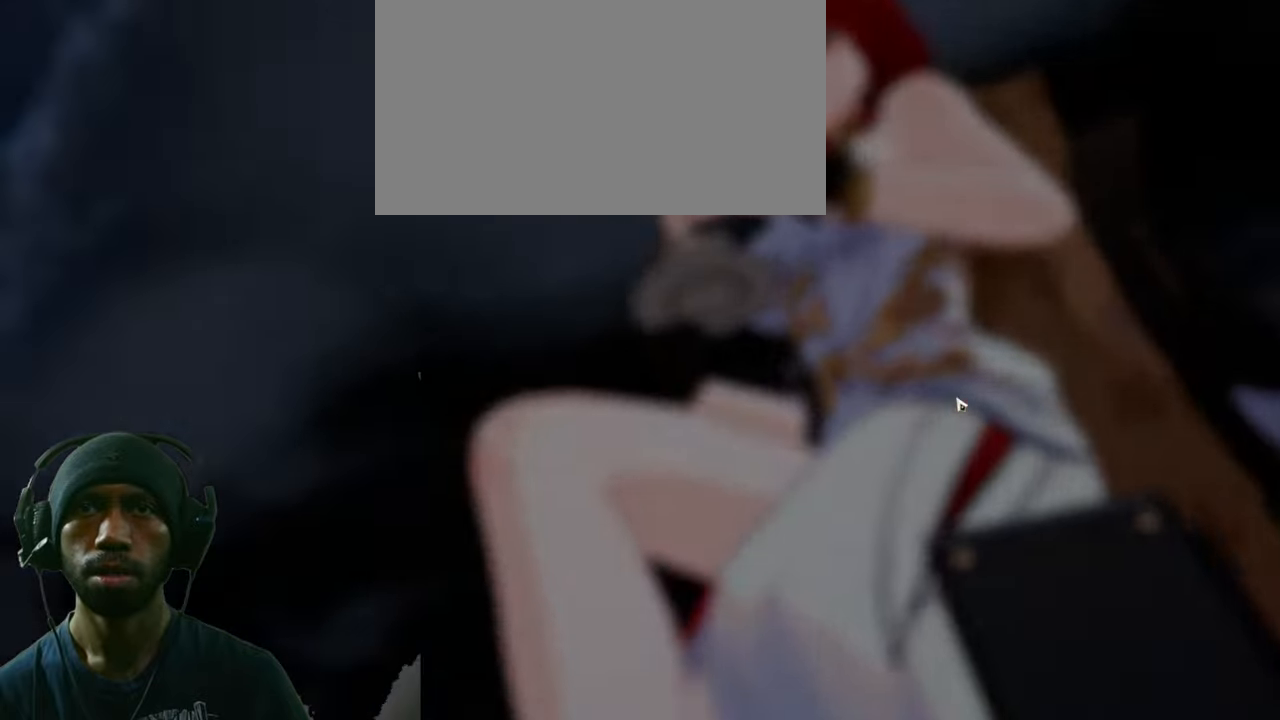
{"keys": ["2"], "mouse": ["left"], "events": []}
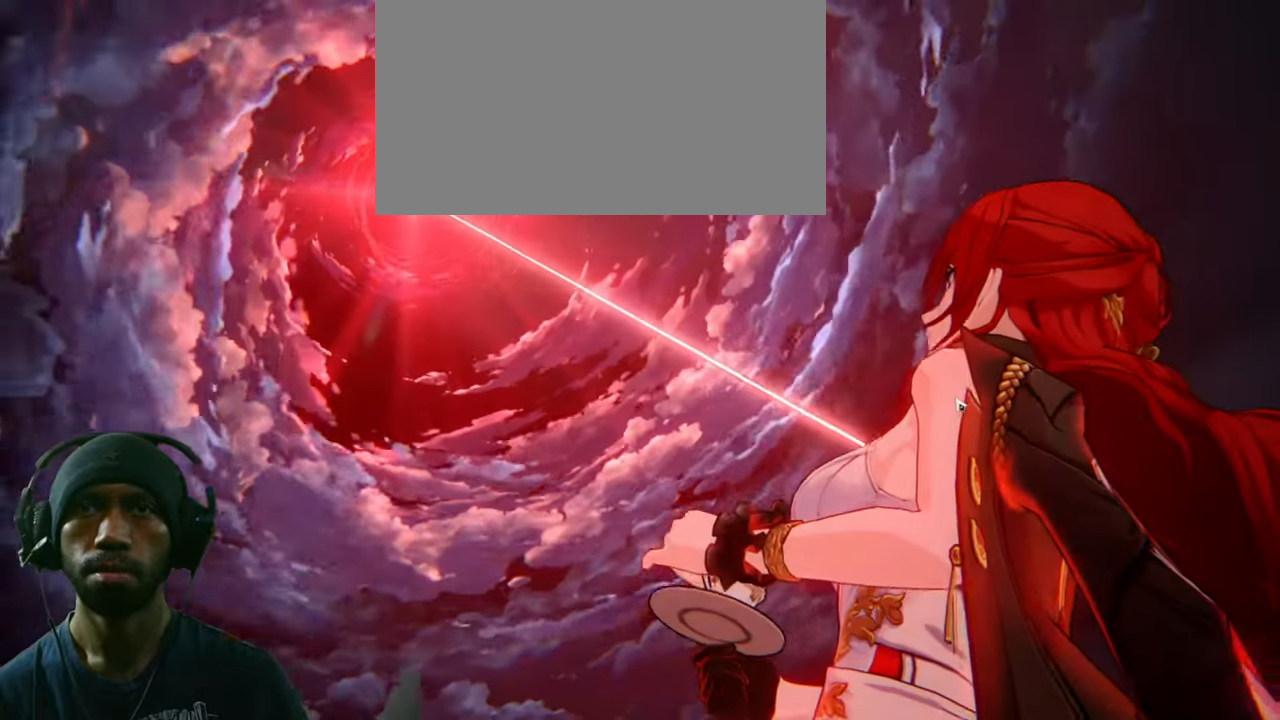
{"keys": ["2"], "mouse": ["left"], "events": []}
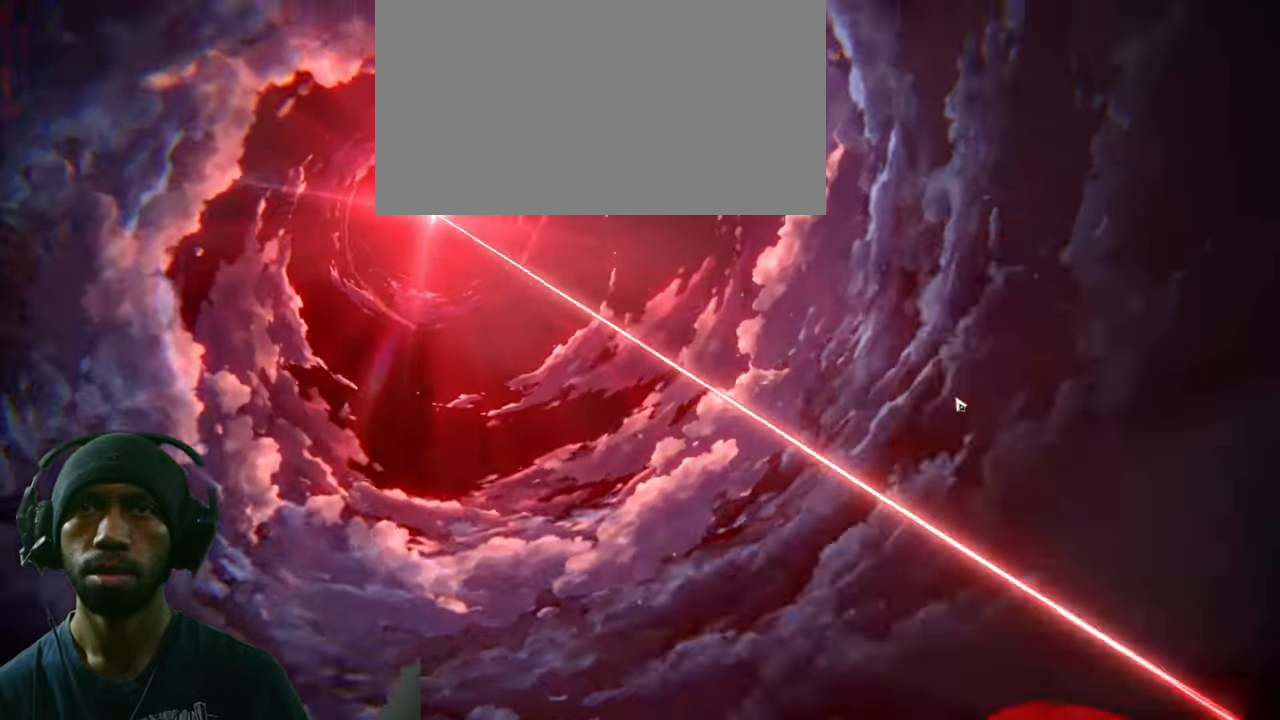
{"keys": ["2"], "mouse": ["left"], "events": []}
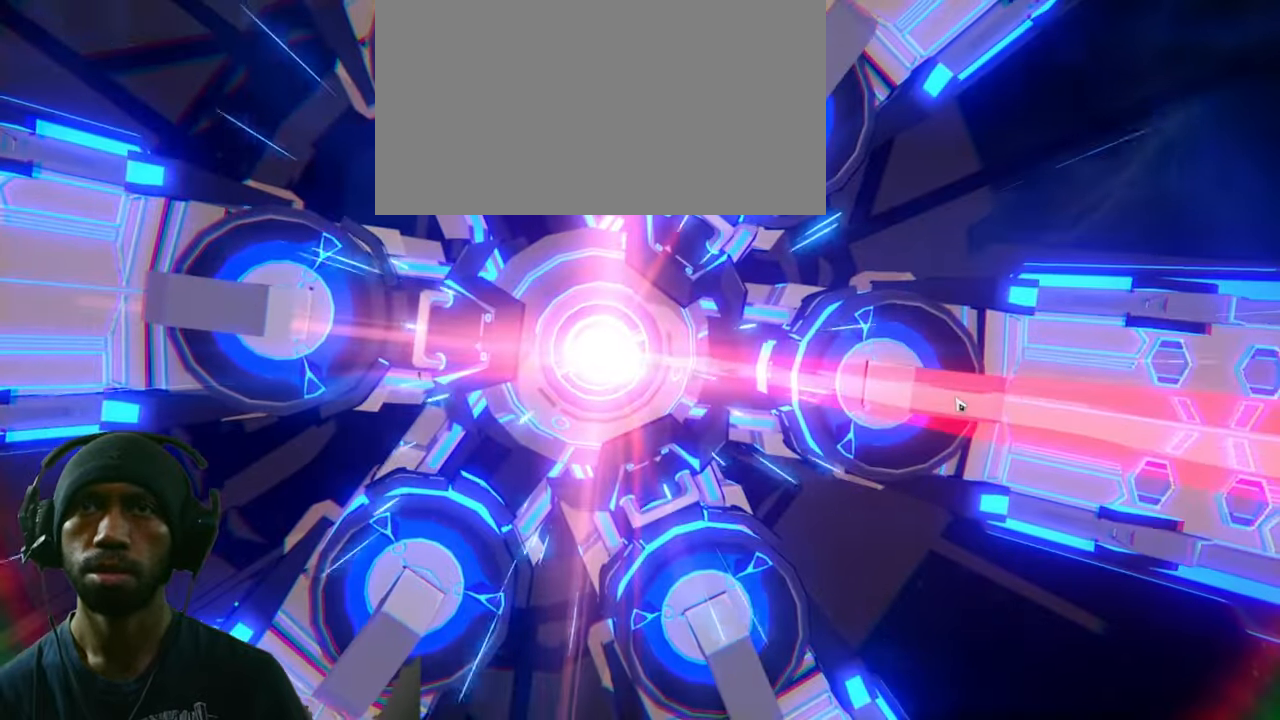
{"keys": ["2"], "mouse": ["left"], "events": []}
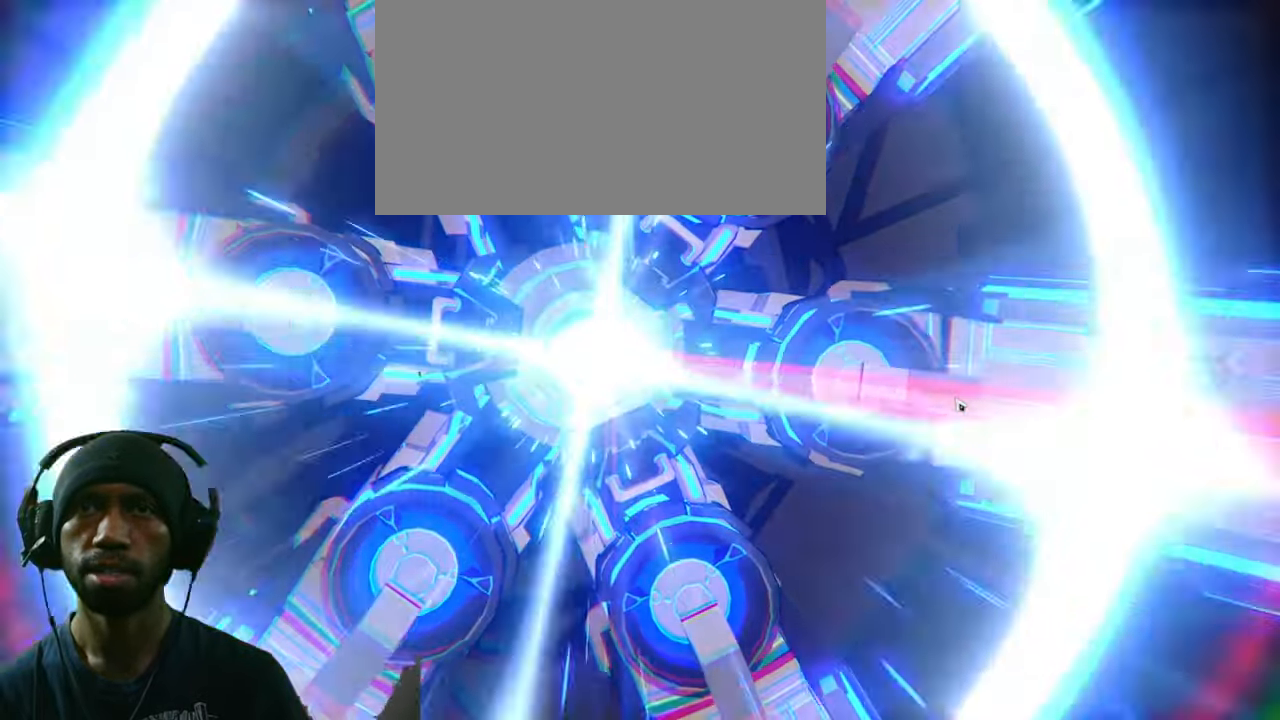
{"keys": ["2"], "mouse": ["left"]}
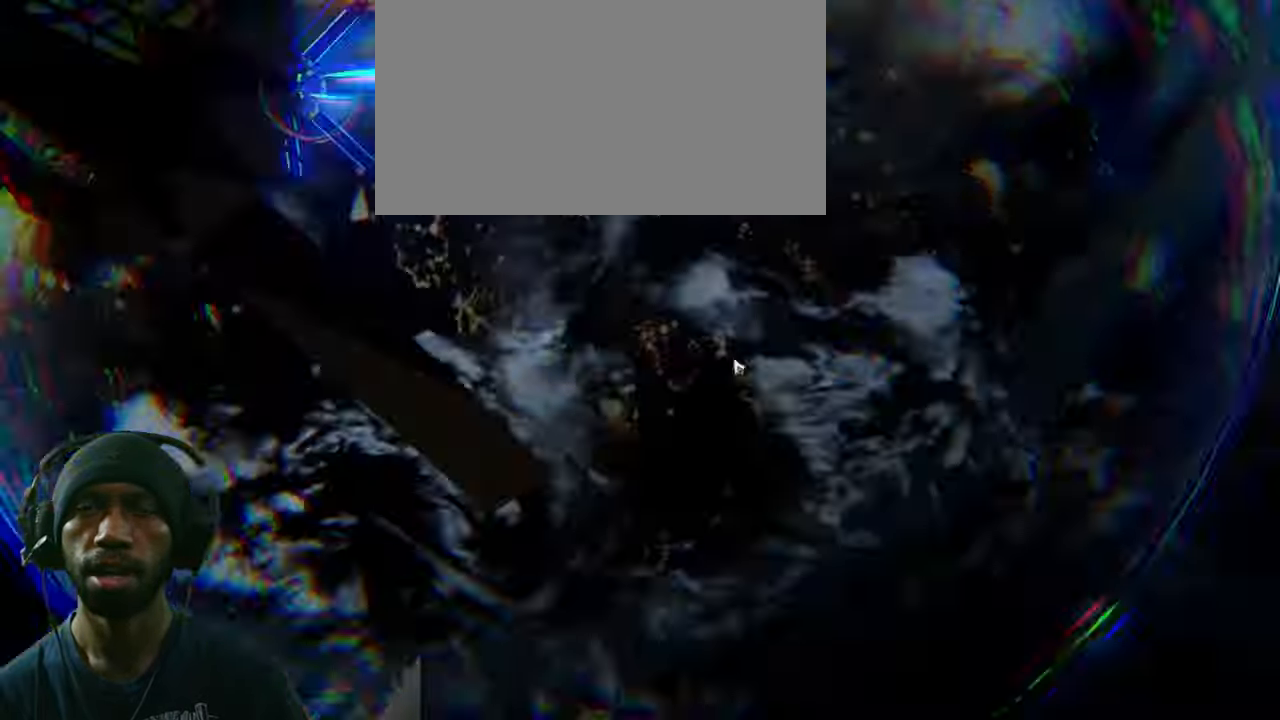
{"keys": ["2"], "mouse": ["left"]}